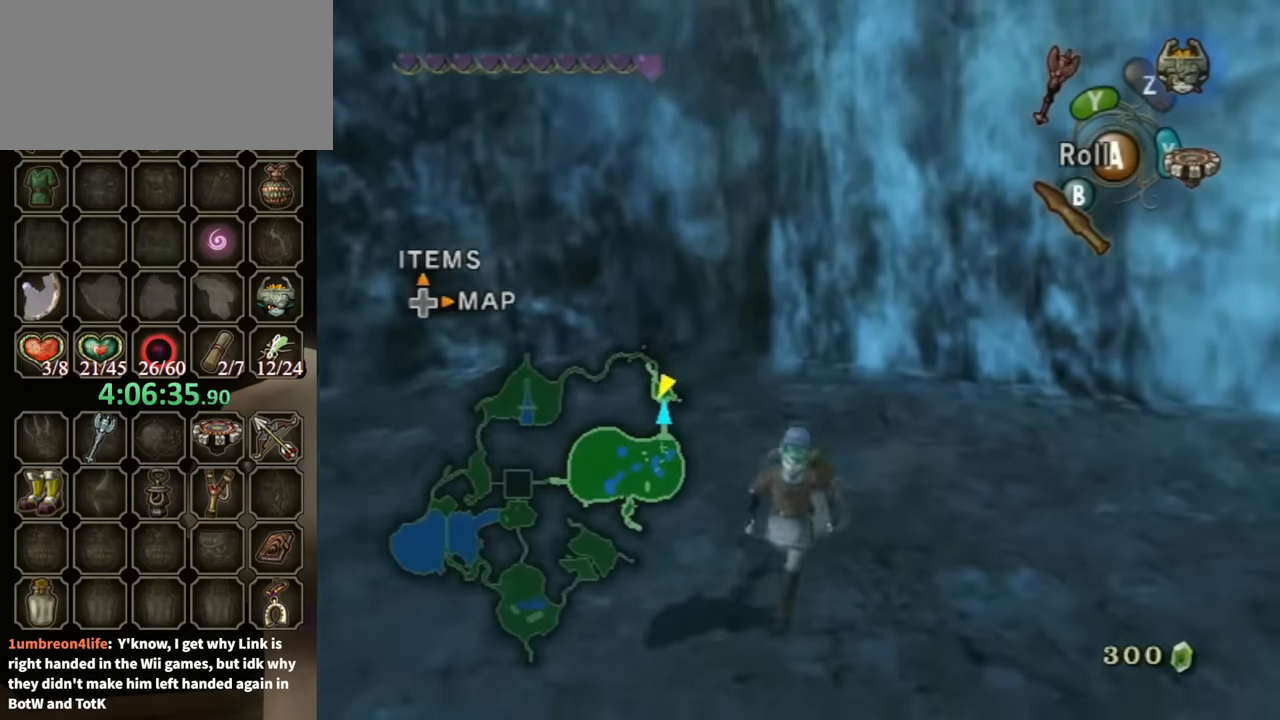
Gameplay with a controller (Nintendo layout); each line is a JSON object with the inputs held at the frame after it. "events" lists button and stick changes between this image and that frame as [ms after this image, input, new state], when the widget could be followed in between. Not read: L3 R3.
{"buttons": [], "left_stick": "up-right", "right_stick": "center", "events": [[267, "left_stick", "center"], [433, "left_stick", "up-right"]]}
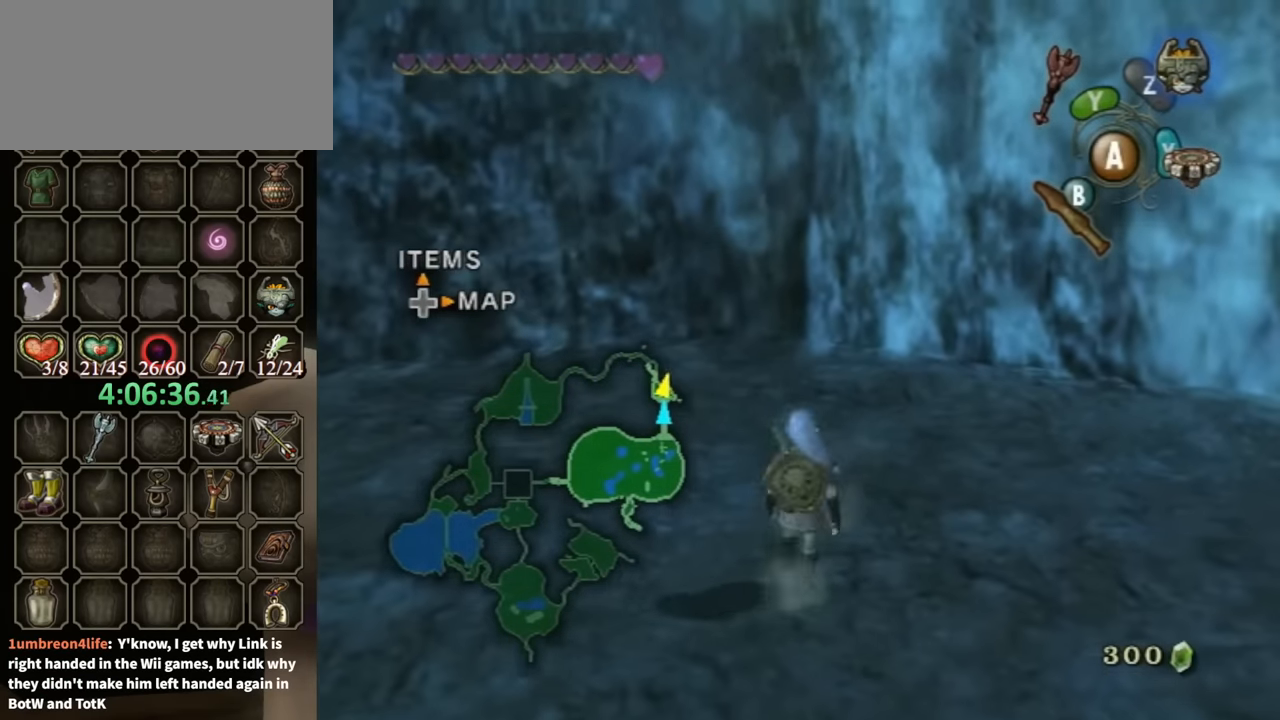
{"buttons": ["L1"], "left_stick": "center", "right_stick": "center", "events": [[33, "left_stick", "up"], [200, "left_stick", "center"], [300, "L1", "down"]]}
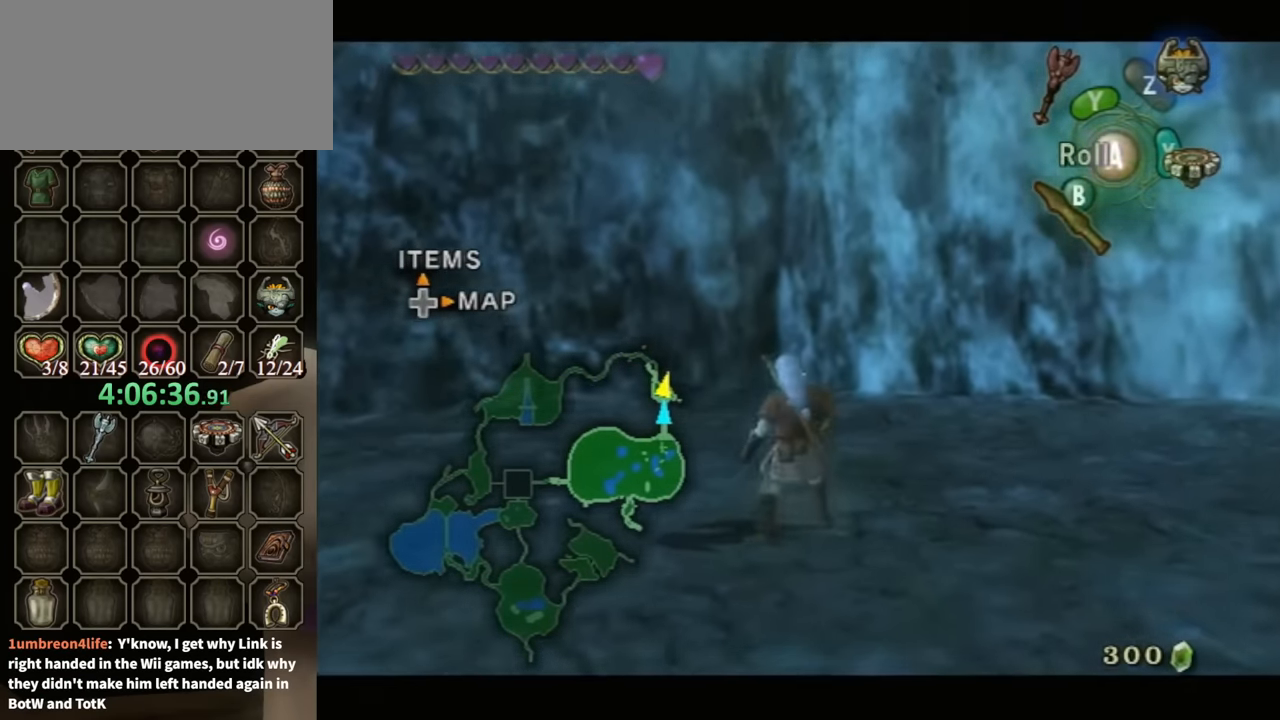
{"buttons": ["L1"], "left_stick": "down-right", "right_stick": "center", "events": [[267, "left_stick", "down-right"]]}
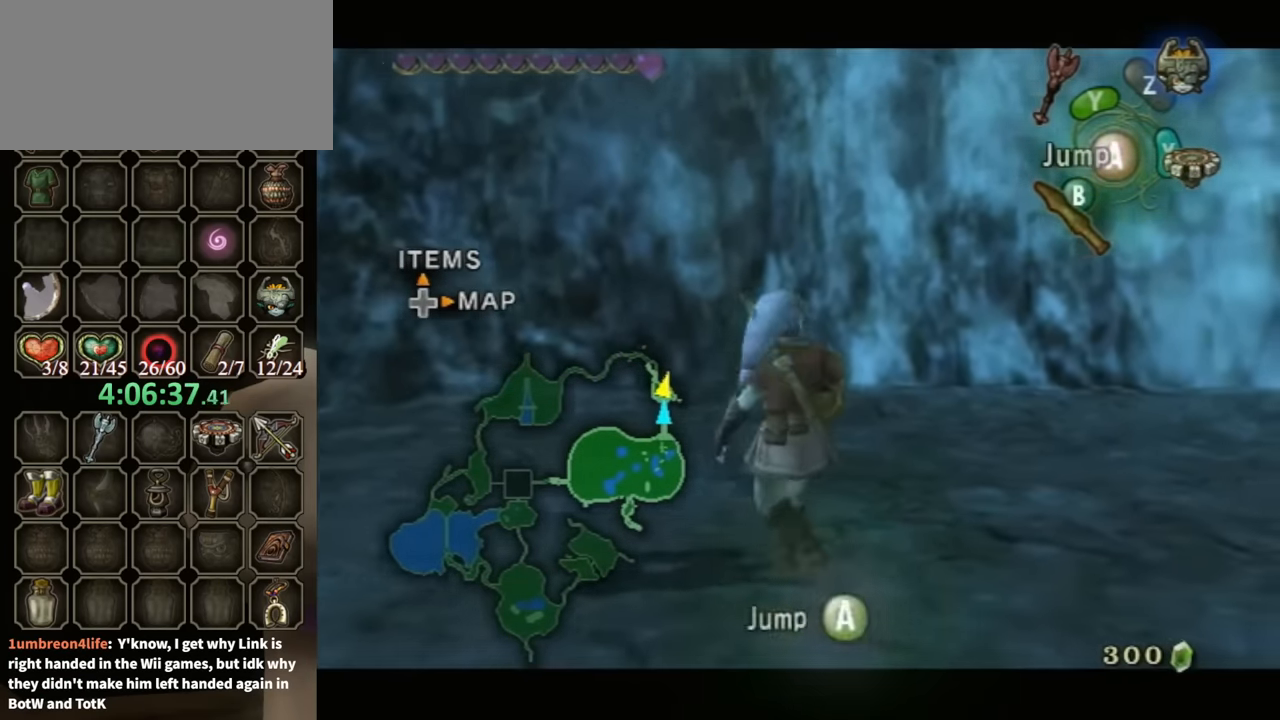
{"buttons": [], "left_stick": "up-right", "right_stick": "center", "events": [[167, "left_stick", "up-right"], [200, "L1", "up"]]}
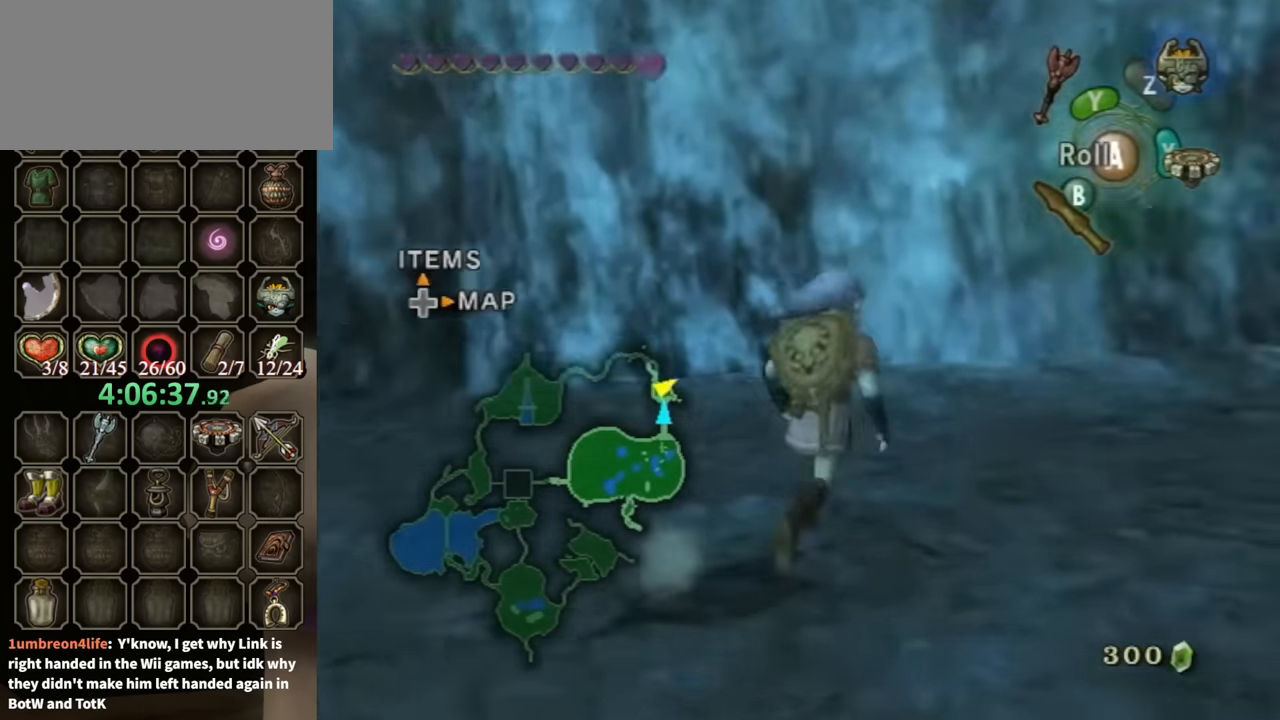
{"buttons": ["L1"], "left_stick": "right", "right_stick": "center", "events": [[133, "L1", "down"], [133, "left_stick", "center"], [500, "left_stick", "right"]]}
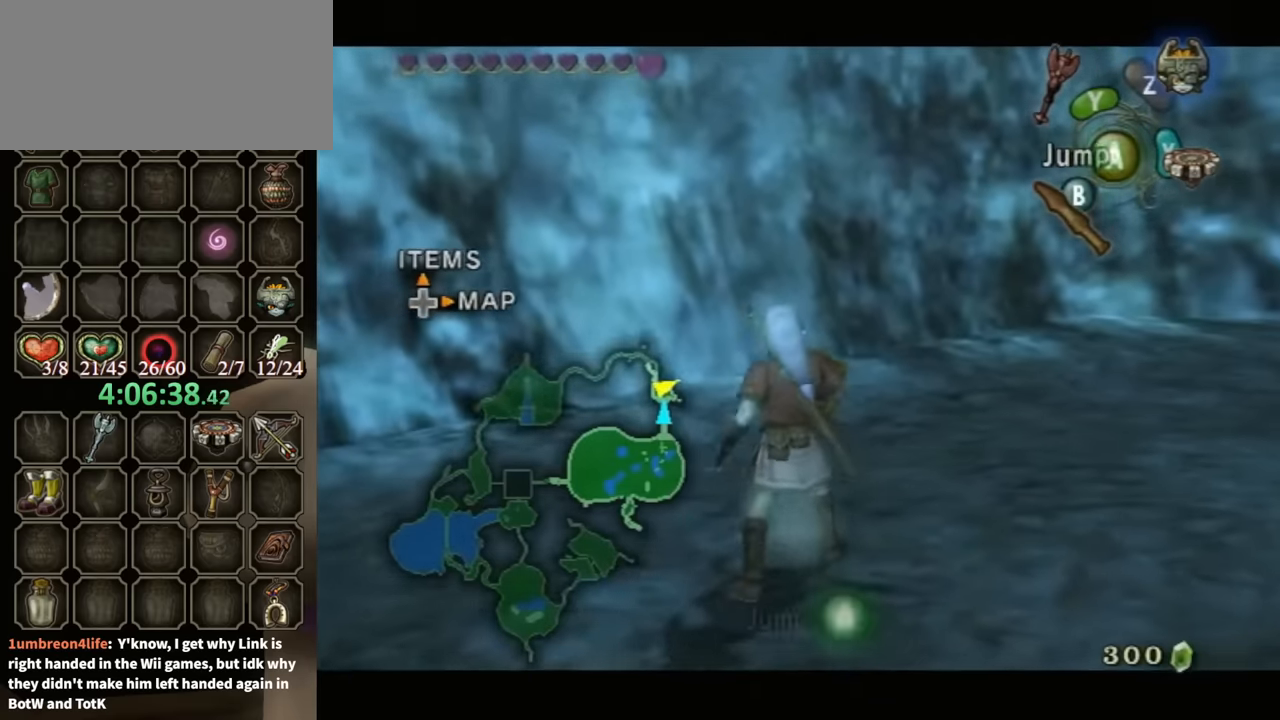
{"buttons": [], "left_stick": "up-right", "right_stick": "center", "events": [[133, "L1", "up"], [400, "left_stick", "up-right"]]}
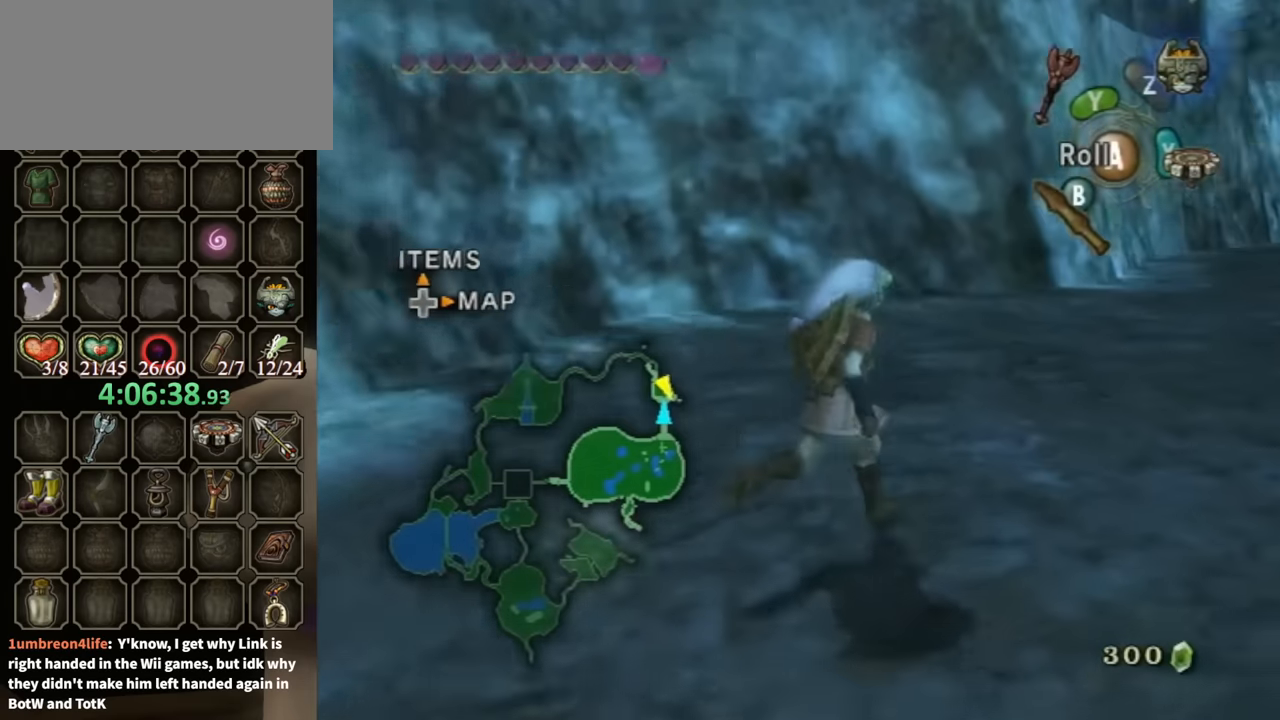
{"buttons": [], "left_stick": "up-right", "right_stick": "center", "events": [[133, "left_stick", "up"], [300, "left_stick", "up-right"]]}
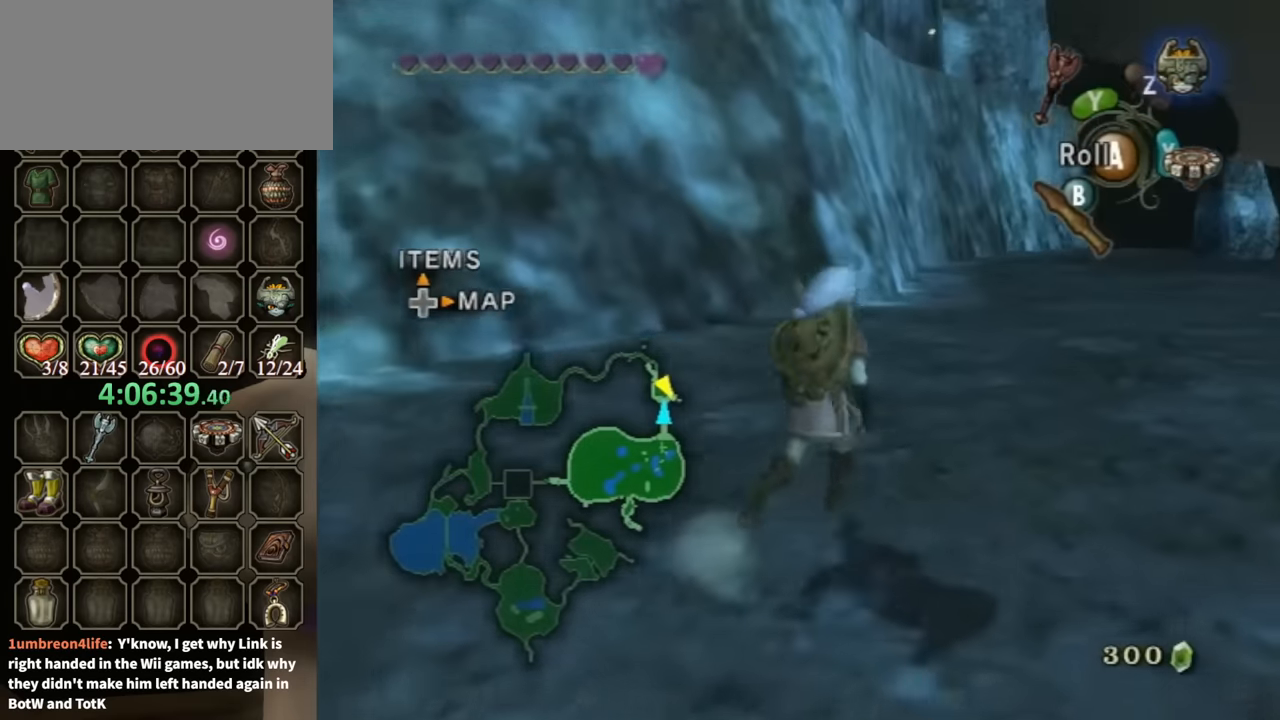
{"buttons": [], "left_stick": "up", "right_stick": "center", "events": [[133, "A", "down"], [233, "left_stick", "up"], [267, "A", "up"]]}
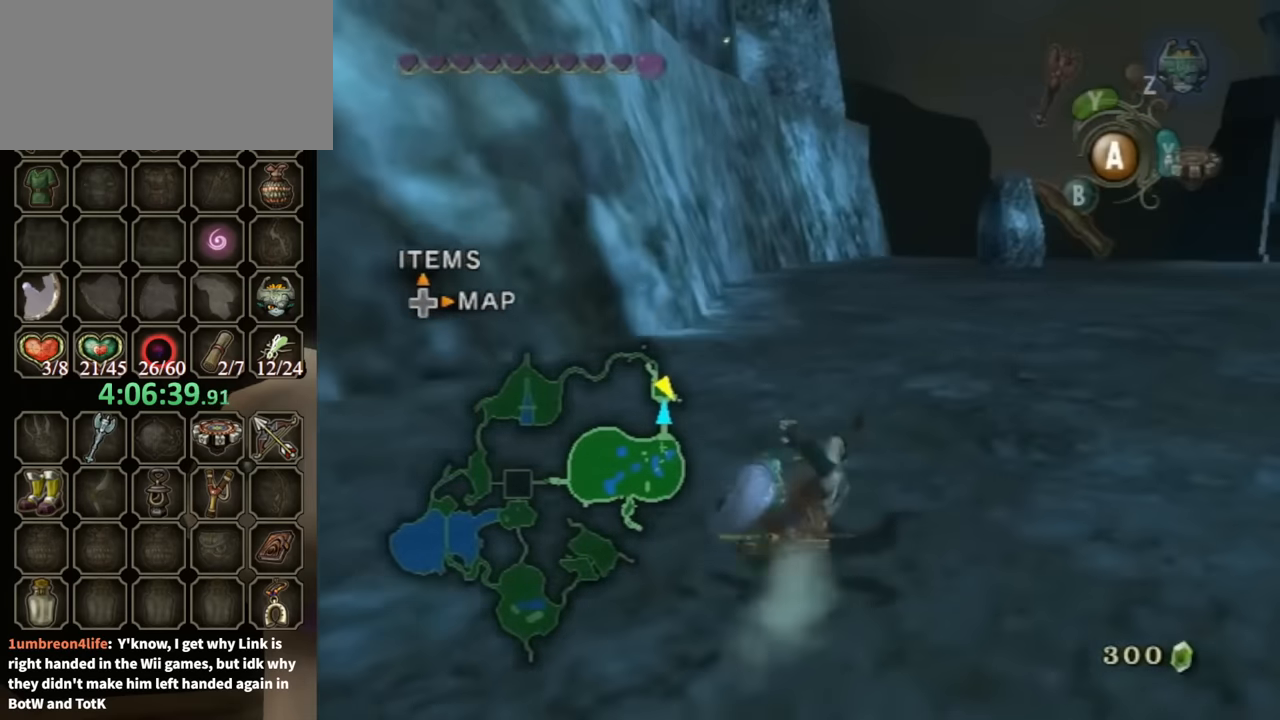
{"buttons": [], "left_stick": "up", "right_stick": "center", "events": [[367, "A", "down"], [467, "A", "up"]]}
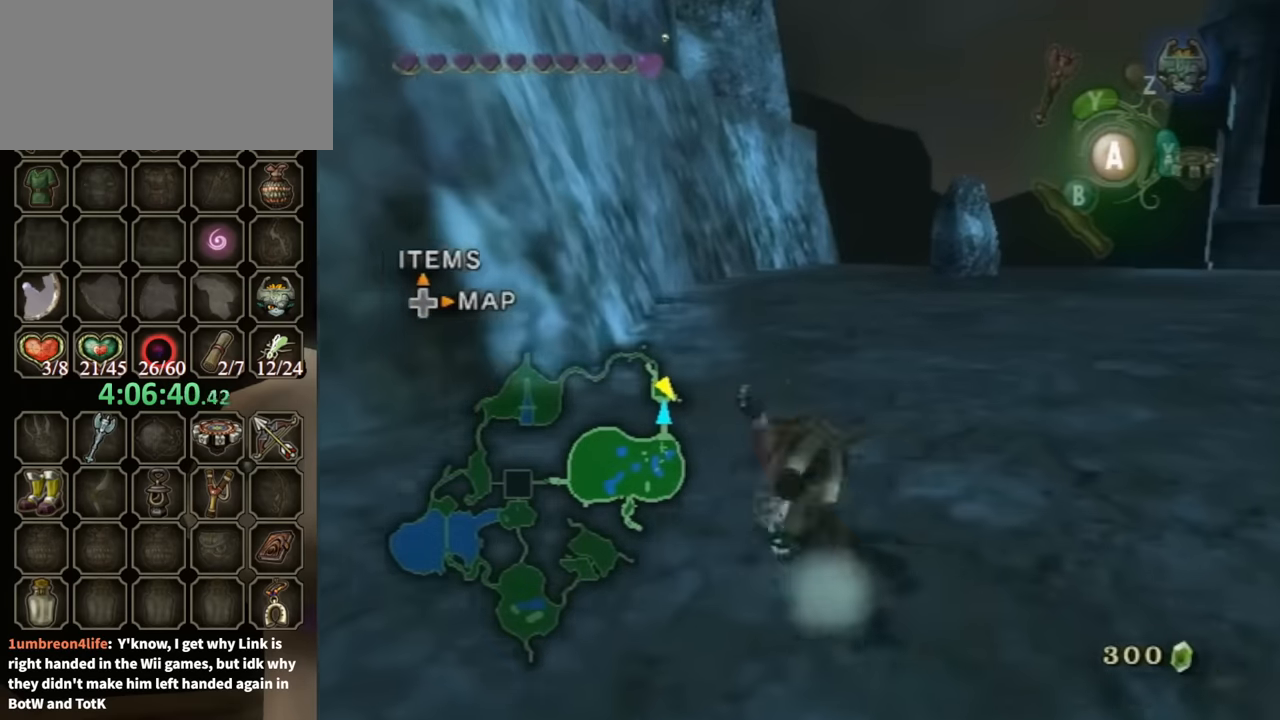
{"buttons": [], "left_stick": "up", "right_stick": "center", "events": []}
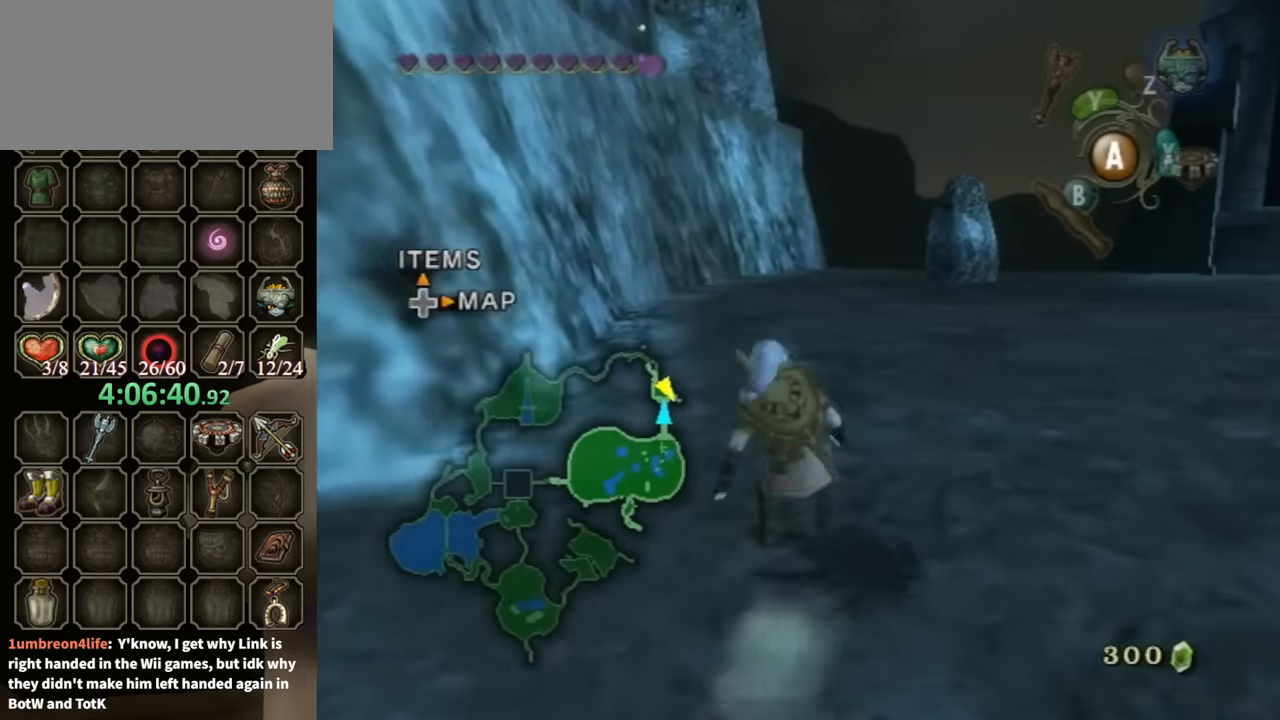
{"buttons": ["R1"], "left_stick": "up", "right_stick": "center", "events": [[100, "X", "down"], [200, "X", "up"], [367, "R1", "down"]]}
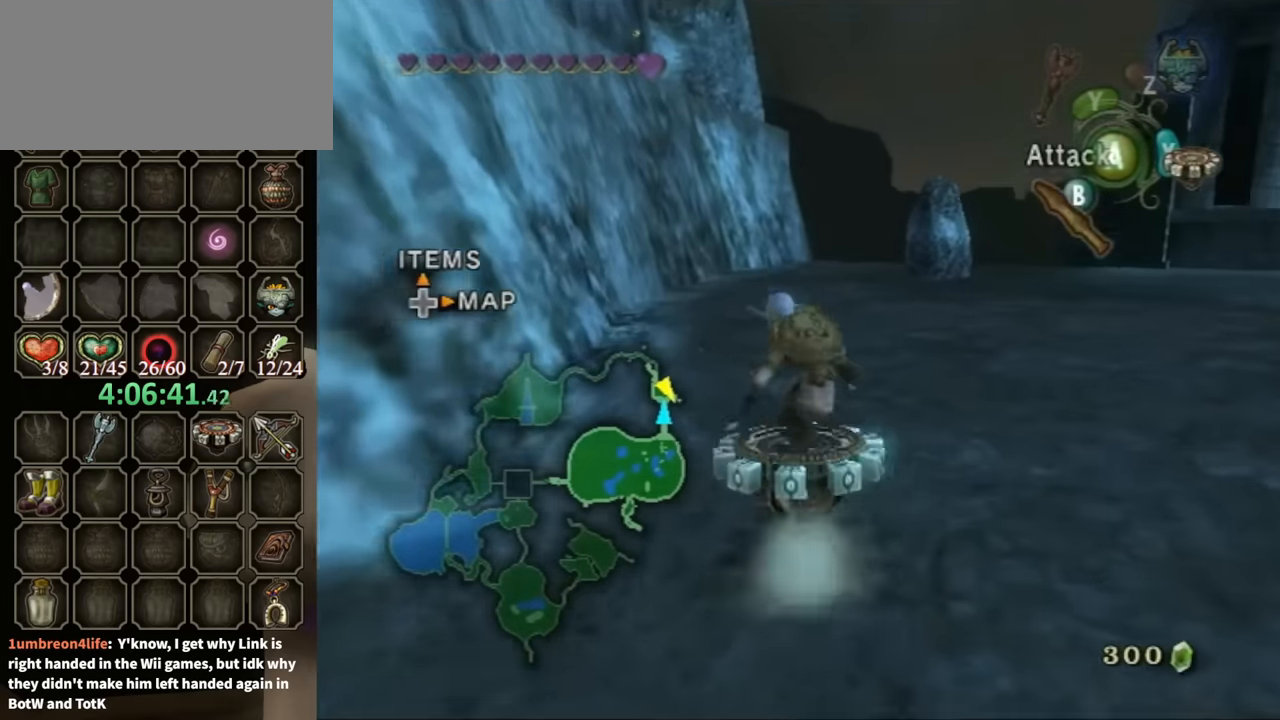
{"buttons": ["R1"], "left_stick": "up", "right_stick": "center", "events": []}
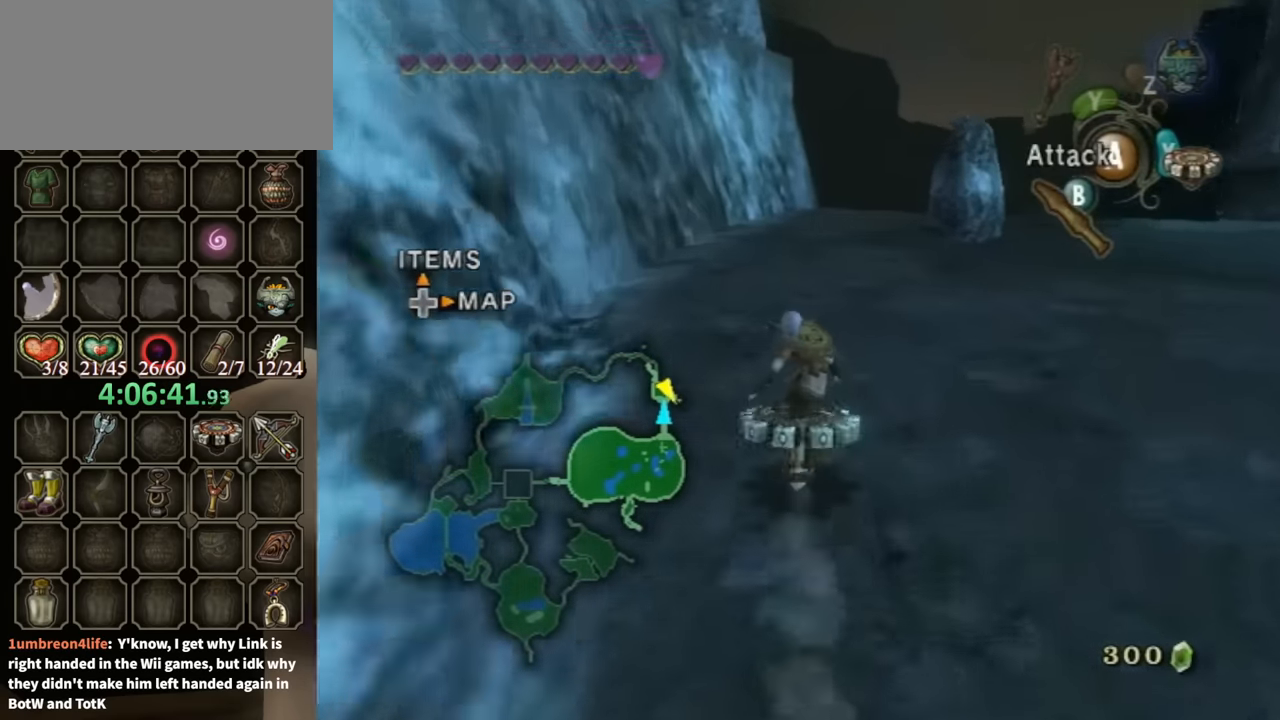
{"buttons": ["R1"], "left_stick": "up", "right_stick": "center", "events": [[33, "left_stick", "up-right"], [233, "left_stick", "up"]]}
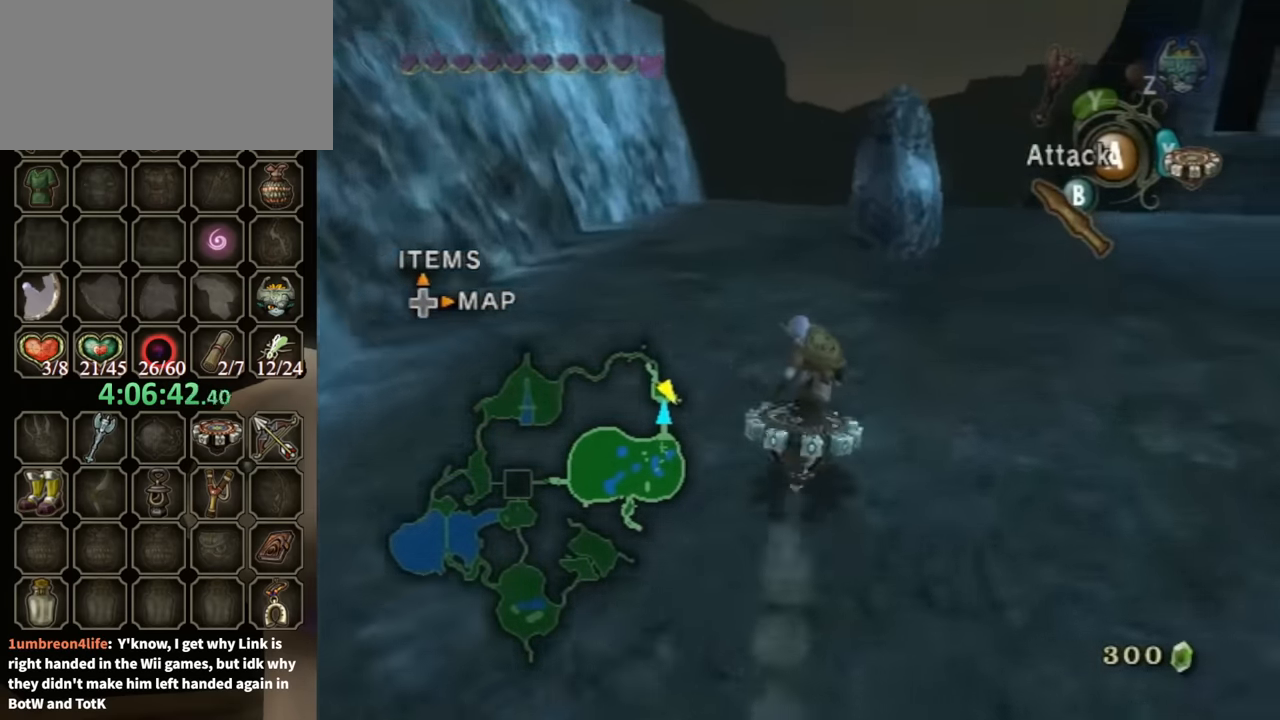
{"buttons": ["R1"], "left_stick": "up-left", "right_stick": "center", "events": [[500, "left_stick", "up-left"]]}
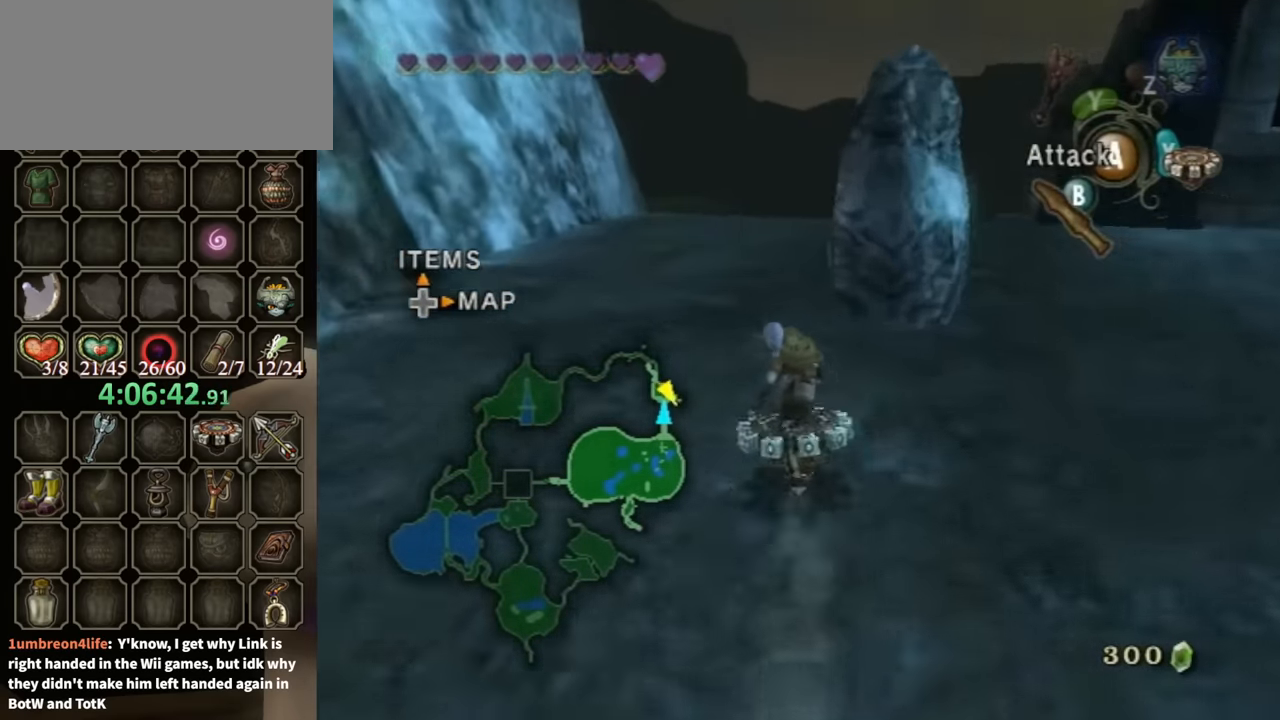
{"buttons": [], "left_stick": "up-left", "right_stick": "center", "events": [[233, "X", "down"], [367, "R1", "up"], [367, "X", "up"]]}
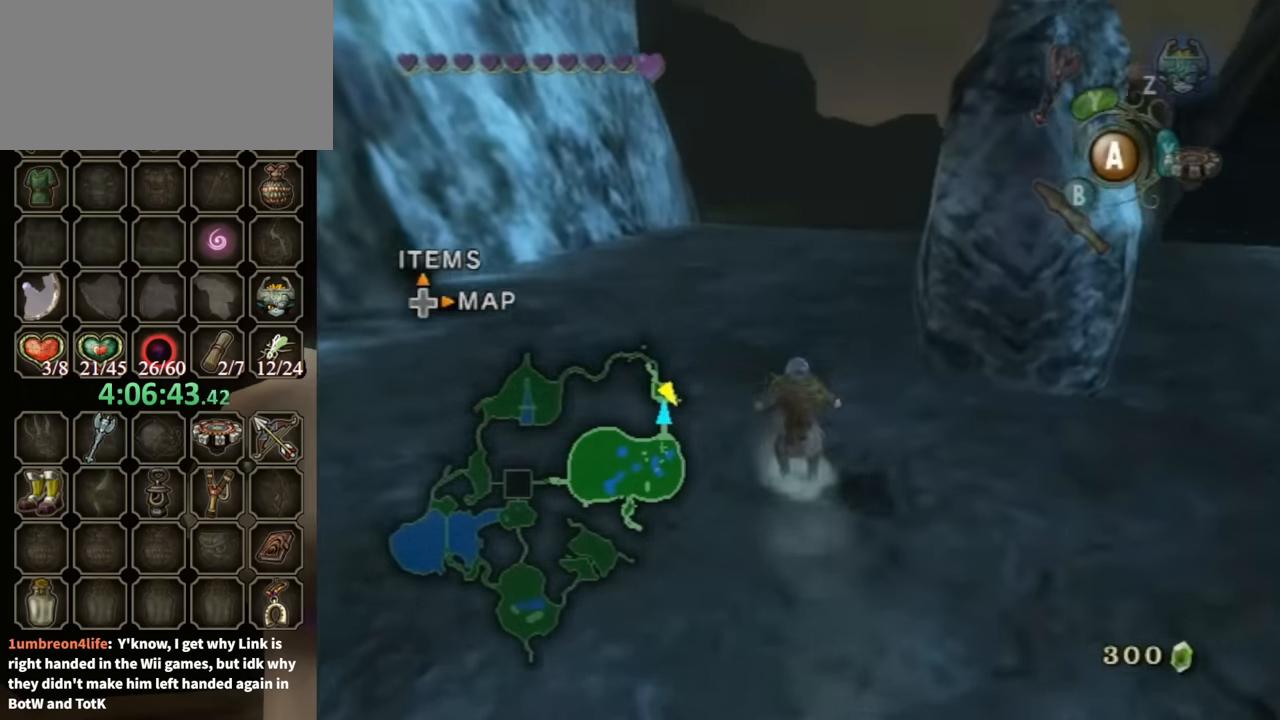
{"buttons": [], "left_stick": "center", "right_stick": "center", "events": [[267, "right_stick", "up"], [300, "left_stick", "center"], [367, "right_stick", "center"]]}
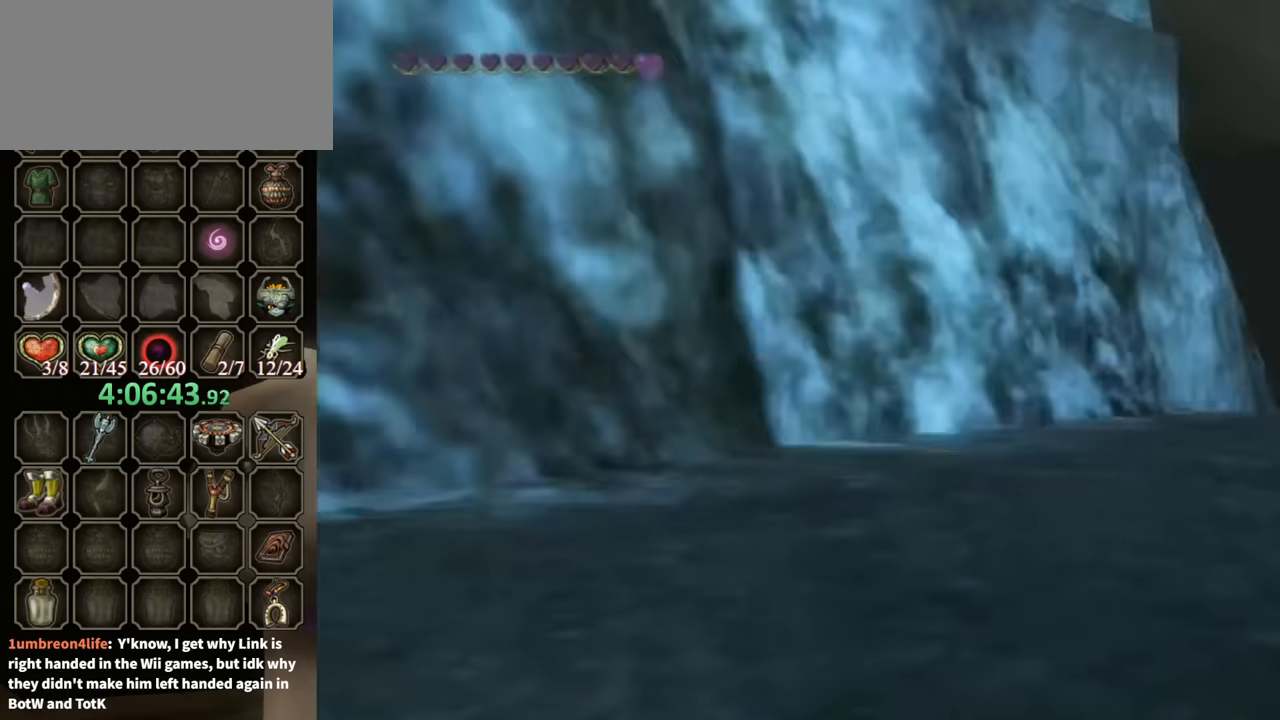
{"buttons": [], "left_stick": "center", "right_stick": "center", "events": [[33, "left_stick", "down-left"], [466, "left_stick", "center"]]}
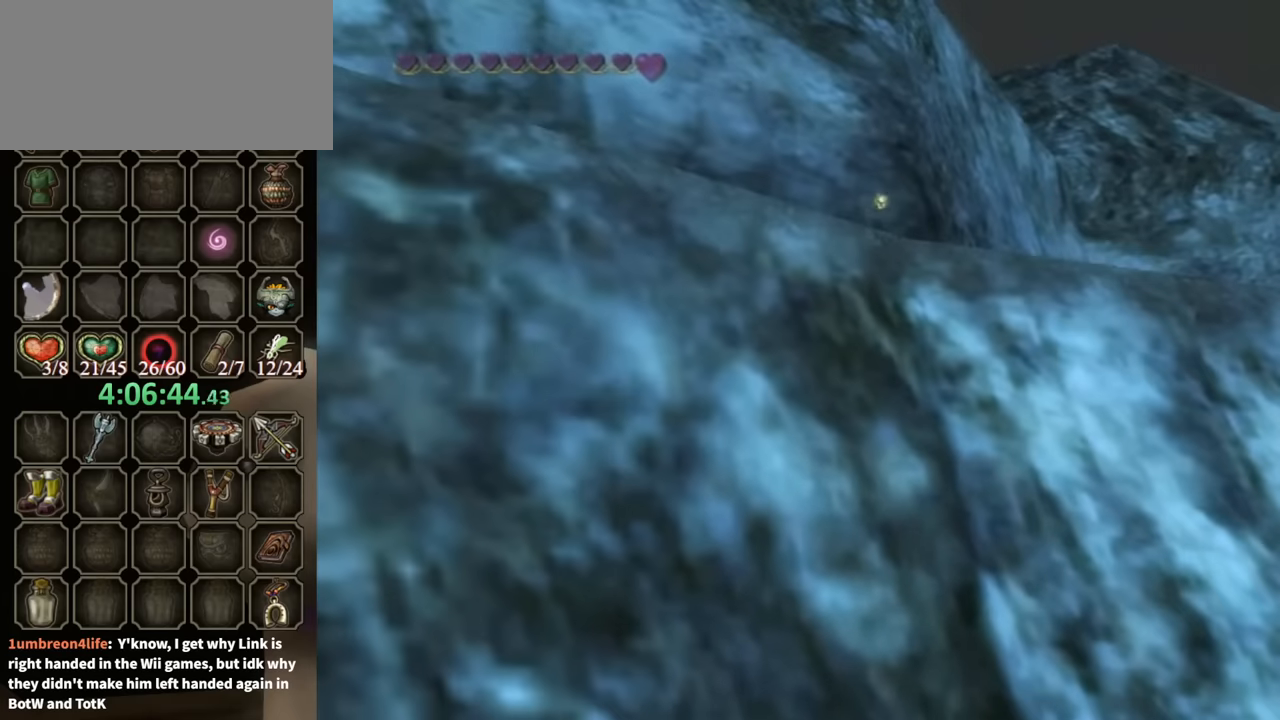
{"buttons": [], "left_stick": "center", "right_stick": "center", "events": []}
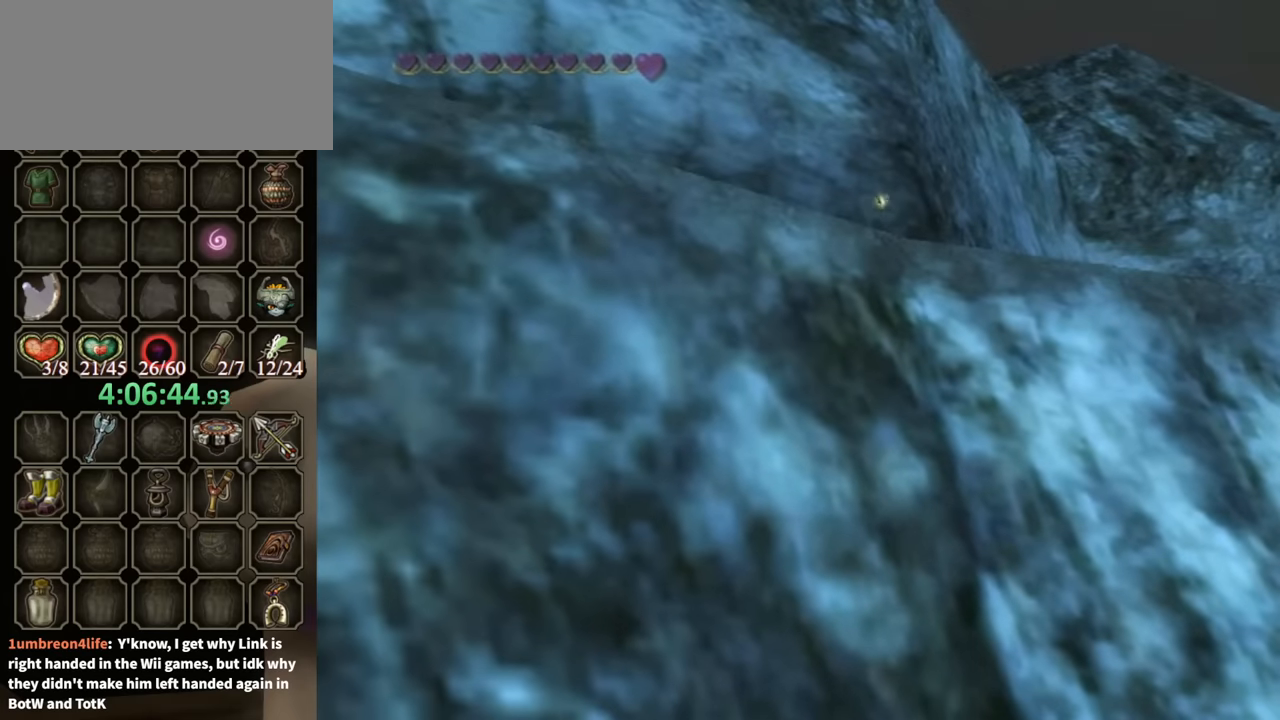
{"buttons": [], "left_stick": "center", "right_stick": "center", "events": []}
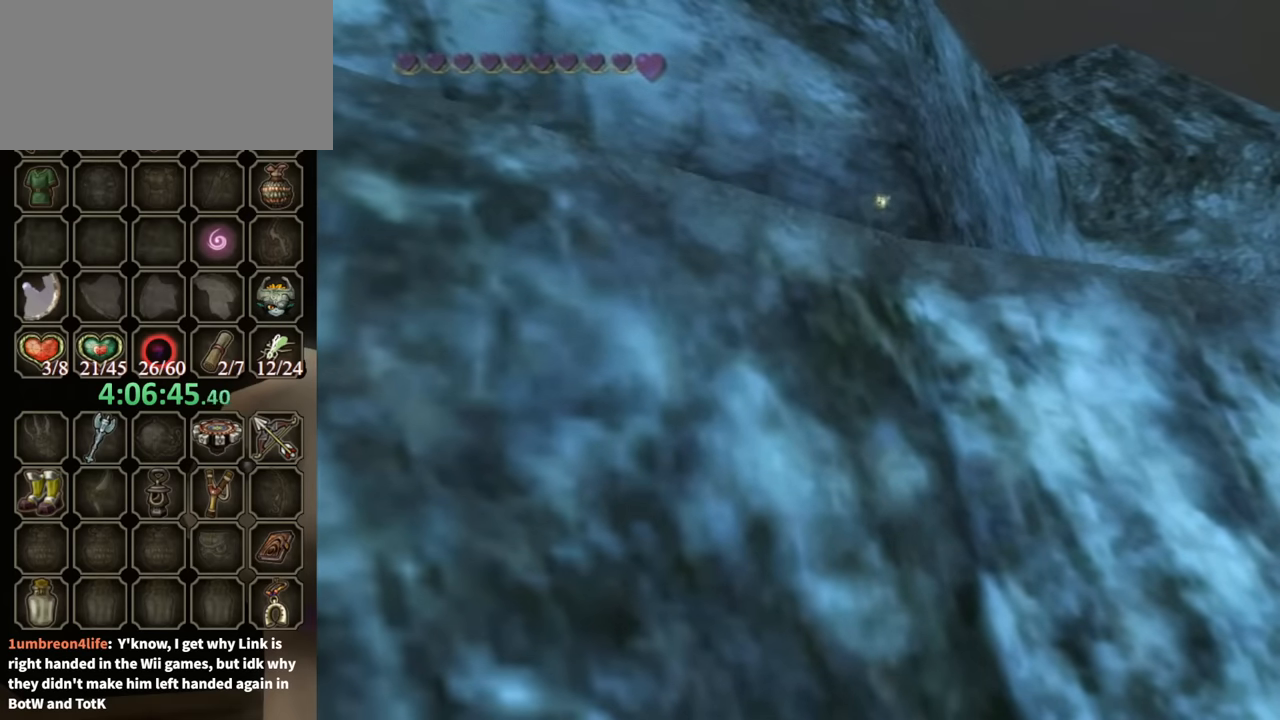
{"buttons": [], "left_stick": "center", "right_stick": "center", "events": []}
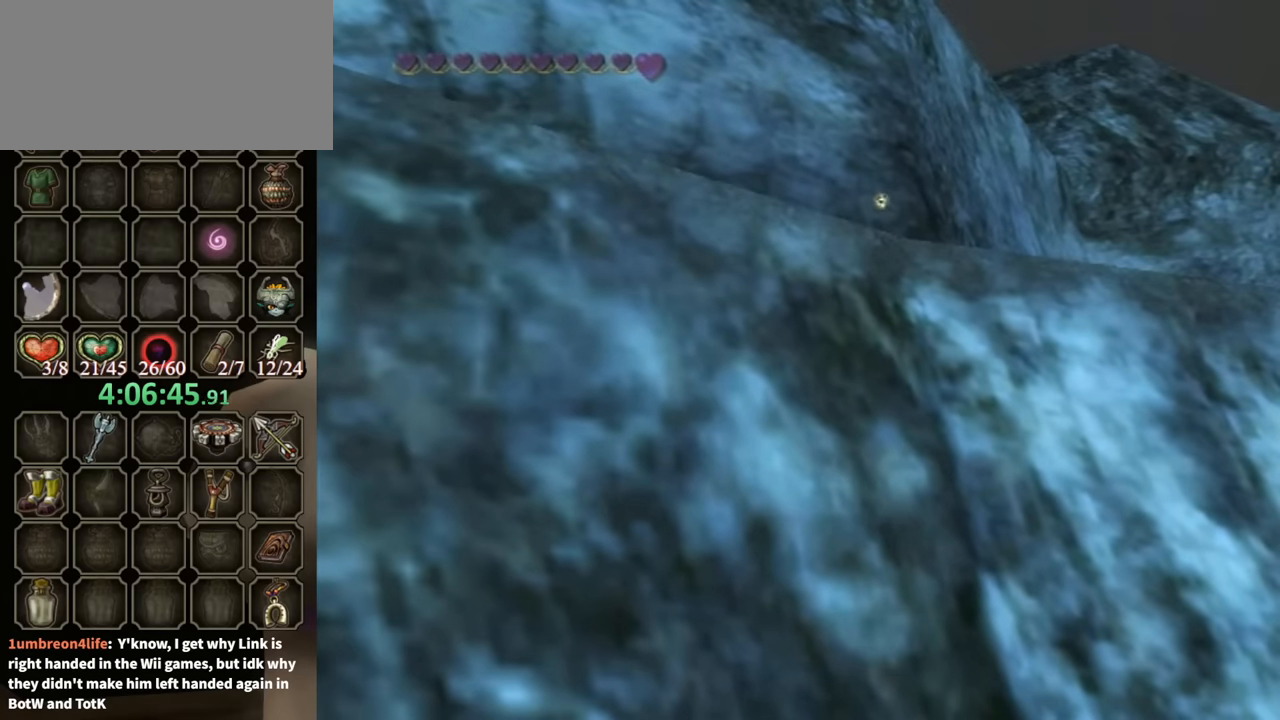
{"buttons": [], "left_stick": "center", "right_stick": "center", "events": []}
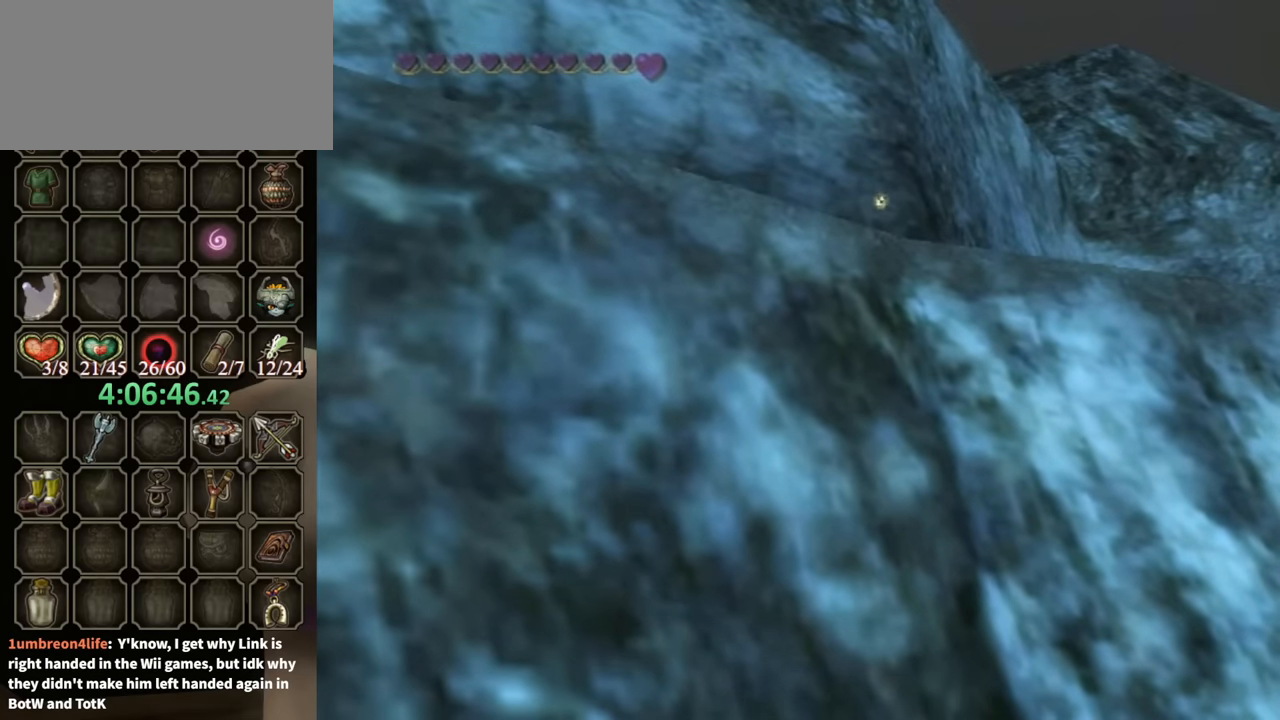
{"buttons": [], "left_stick": "center", "right_stick": "center", "events": []}
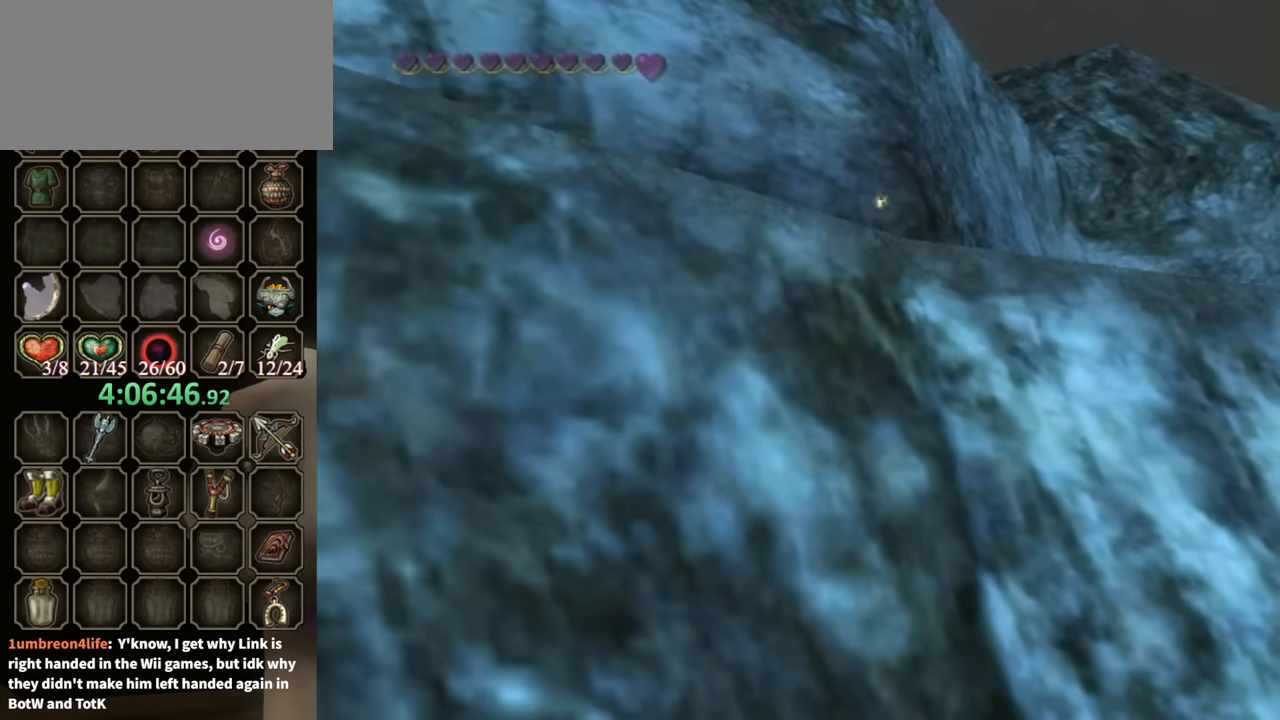
{"buttons": [], "left_stick": "center", "right_stick": "center", "events": []}
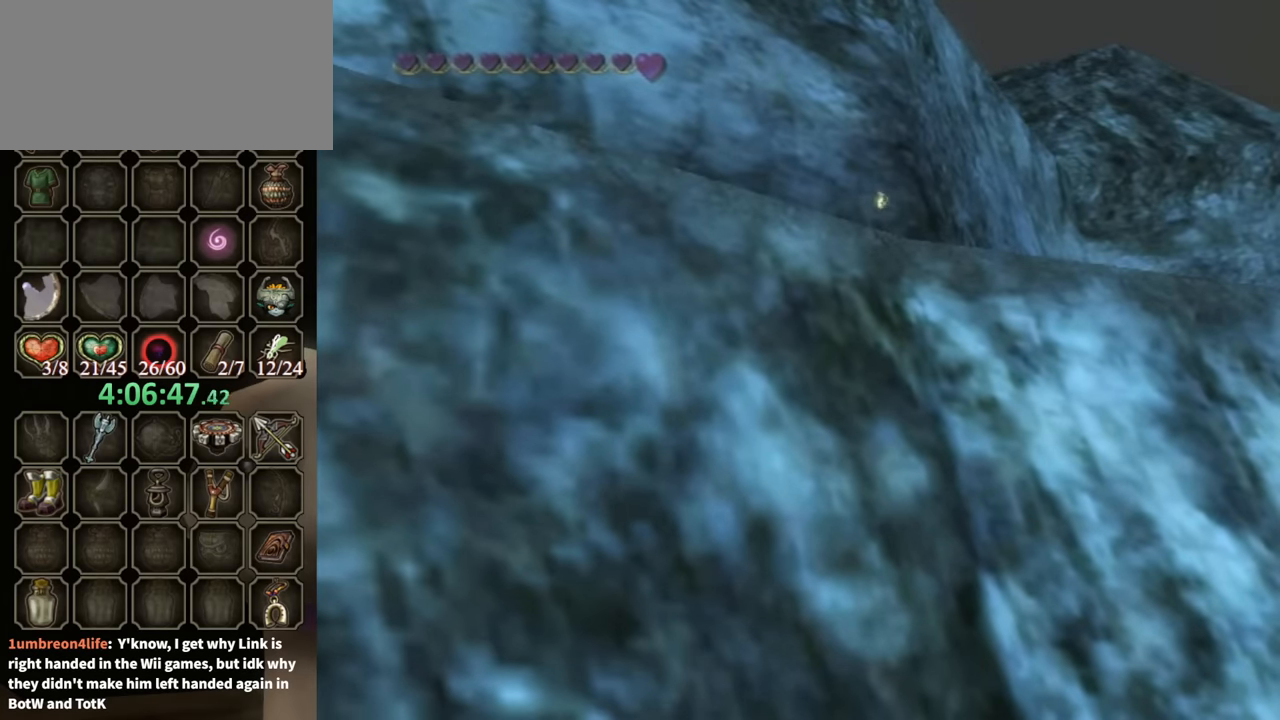
{"buttons": [], "left_stick": "center", "right_stick": "center", "events": []}
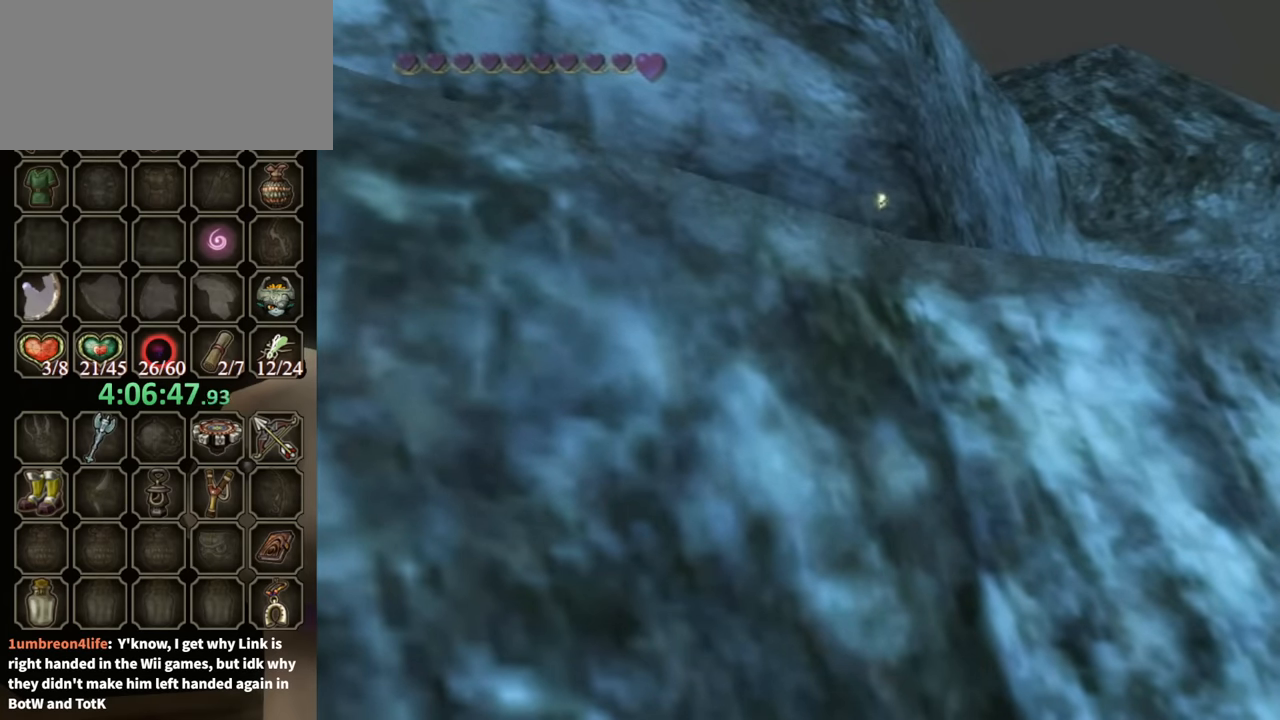
{"buttons": [], "left_stick": "right", "right_stick": "center", "events": [[300, "left_stick", "right"], [400, "A", "down"], [500, "A", "up"]]}
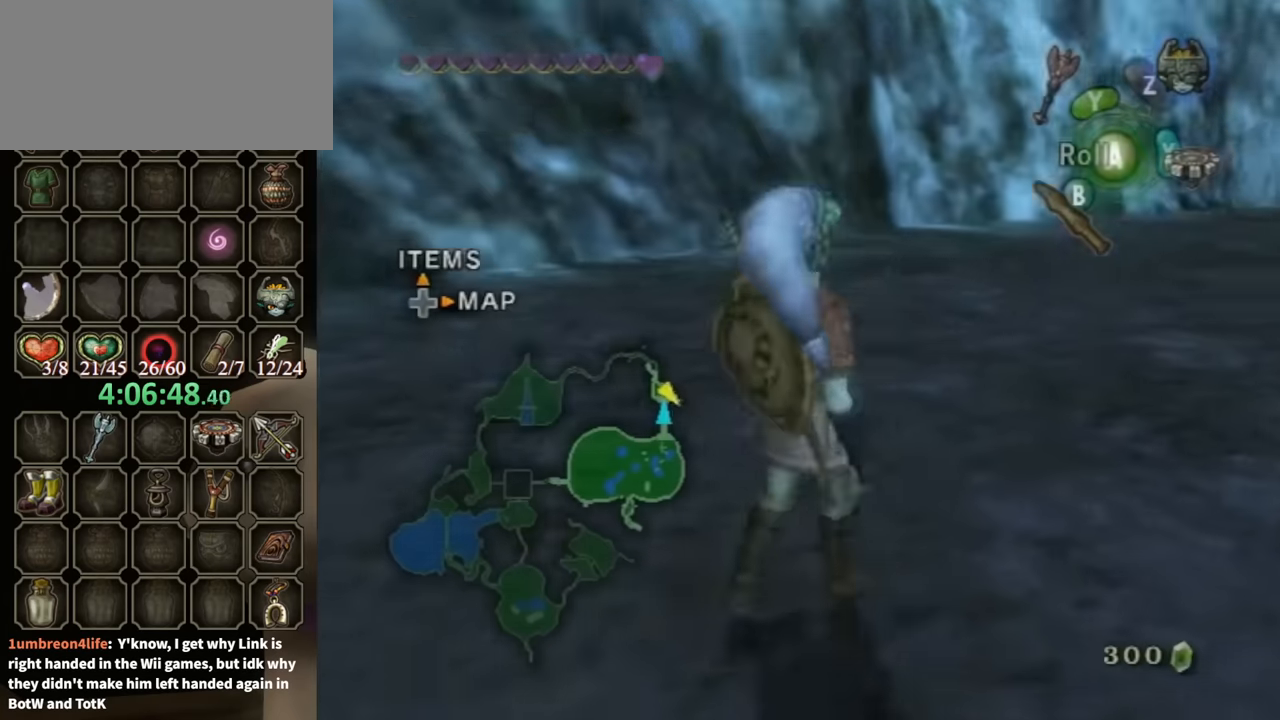
{"buttons": [], "left_stick": "up-right", "right_stick": "center", "events": [[66, "left_stick", "up-right"]]}
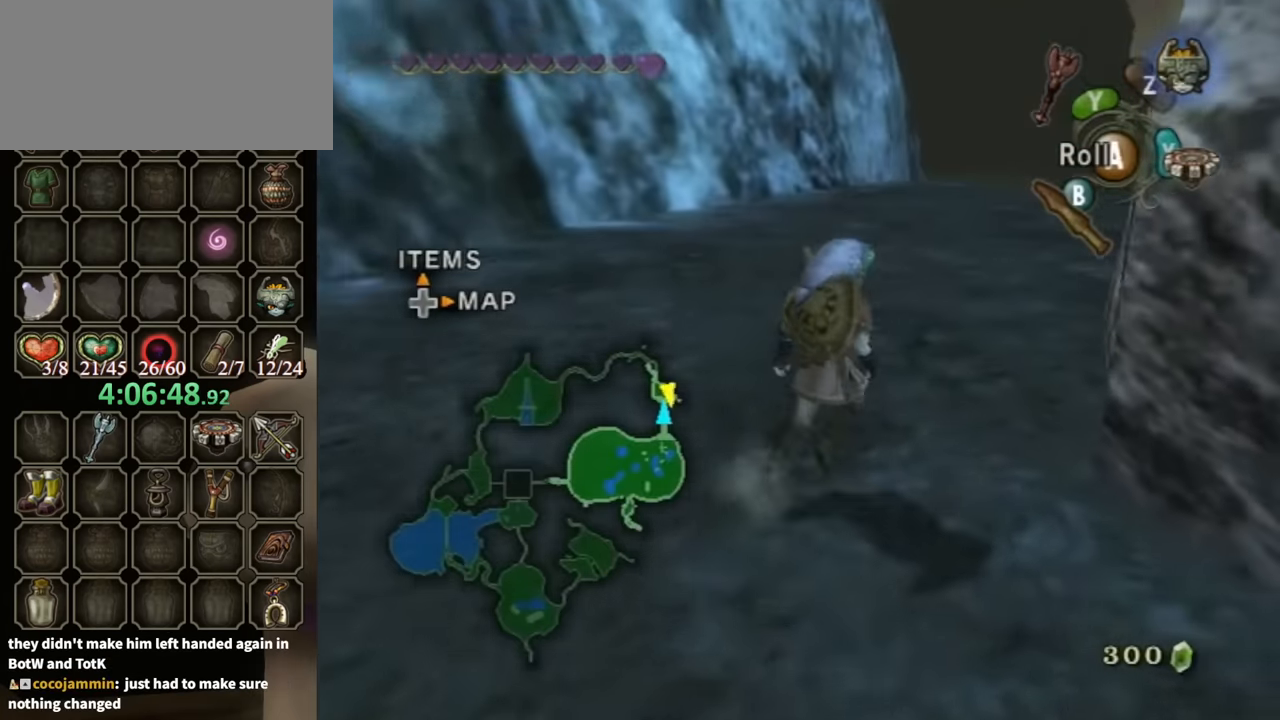
{"buttons": [], "left_stick": "center", "right_stick": "up", "events": [[166, "left_stick", "up-left"], [400, "right_stick", "up"], [466, "left_stick", "center"]]}
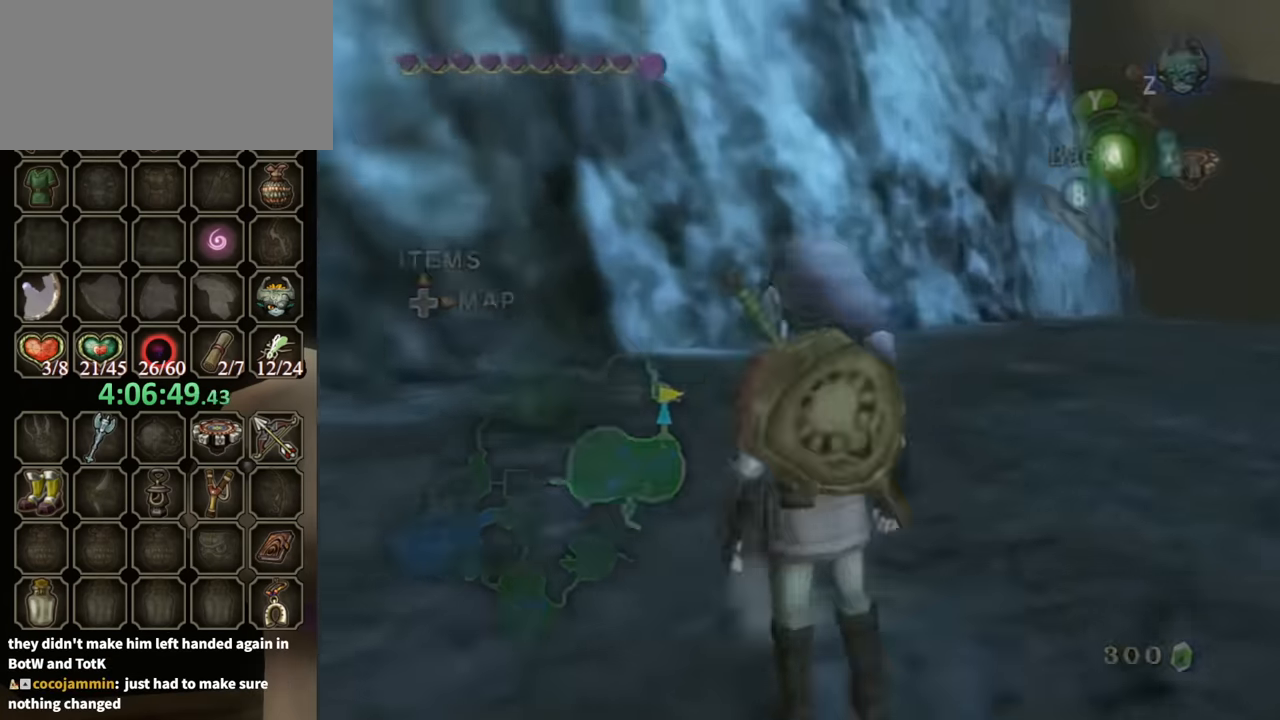
{"buttons": [], "left_stick": "down", "right_stick": "center", "events": [[100, "left_stick", "down"], [133, "right_stick", "center"], [167, "left_stick", "down-left"], [334, "left_stick", "down"]]}
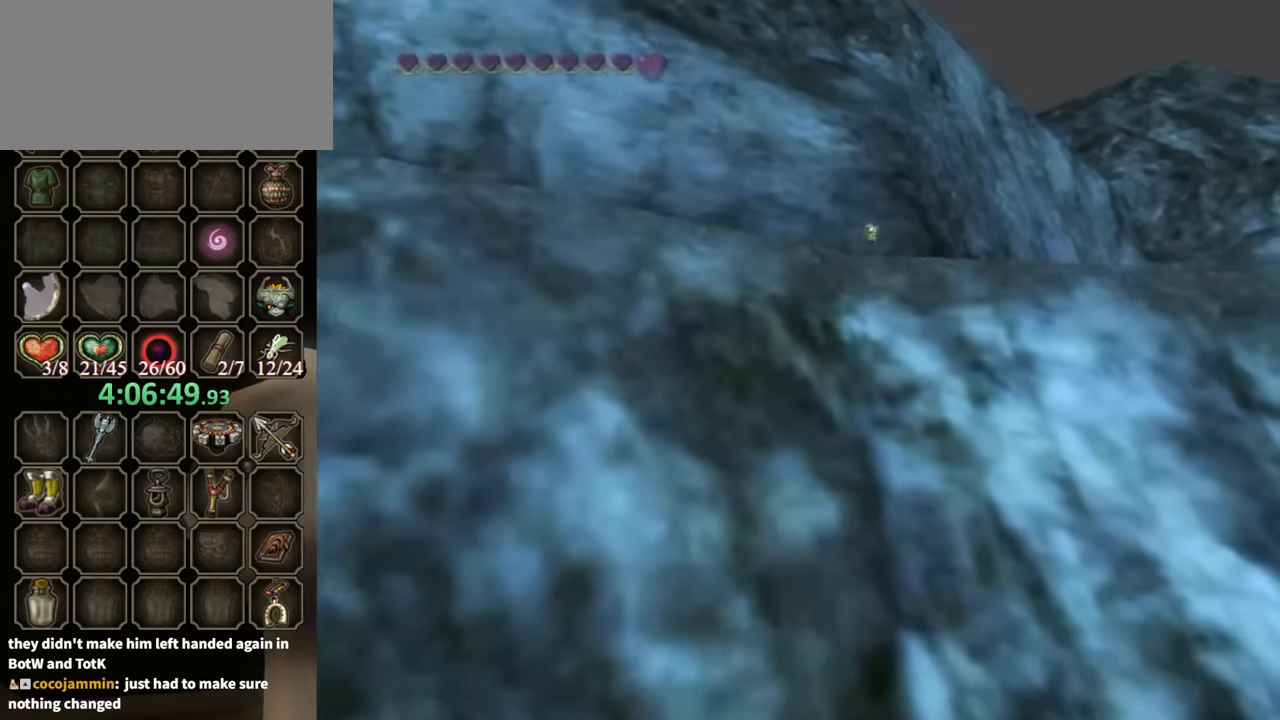
{"buttons": [], "left_stick": "center", "right_stick": "center", "events": [[67, "left_stick", "down-right"], [167, "left_stick", "center"]]}
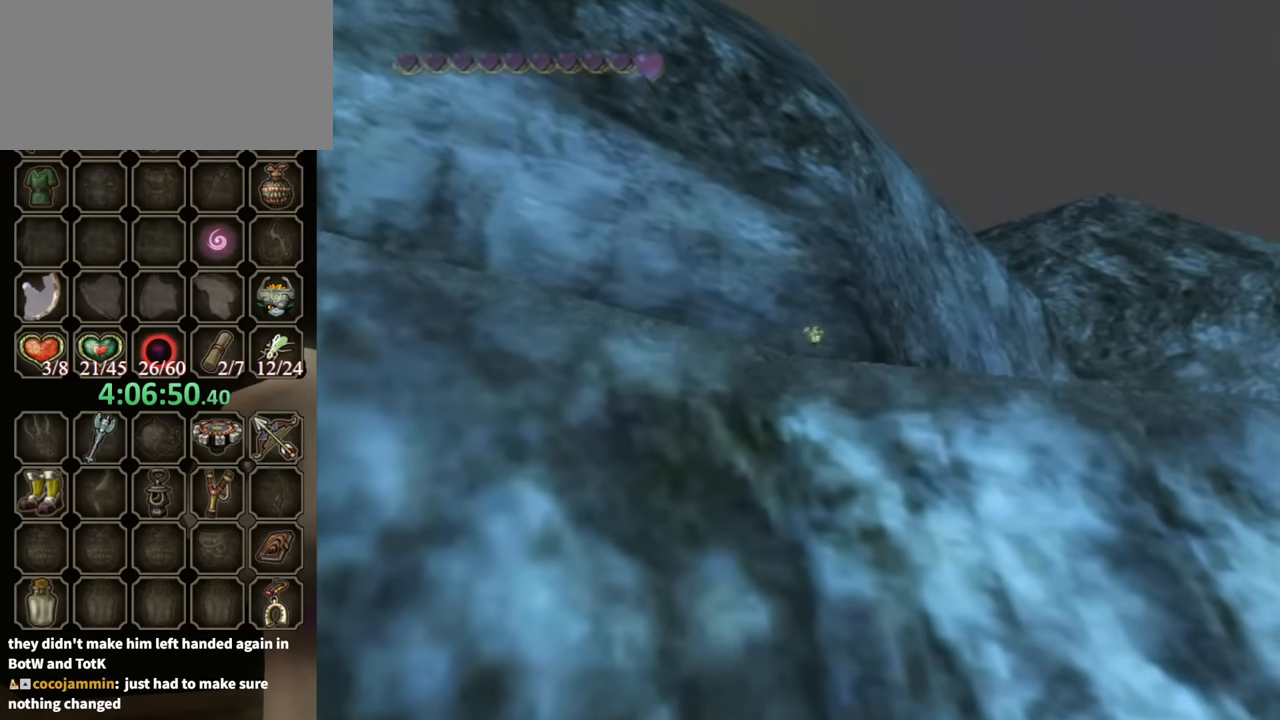
{"buttons": [], "left_stick": "center", "right_stick": "center", "events": []}